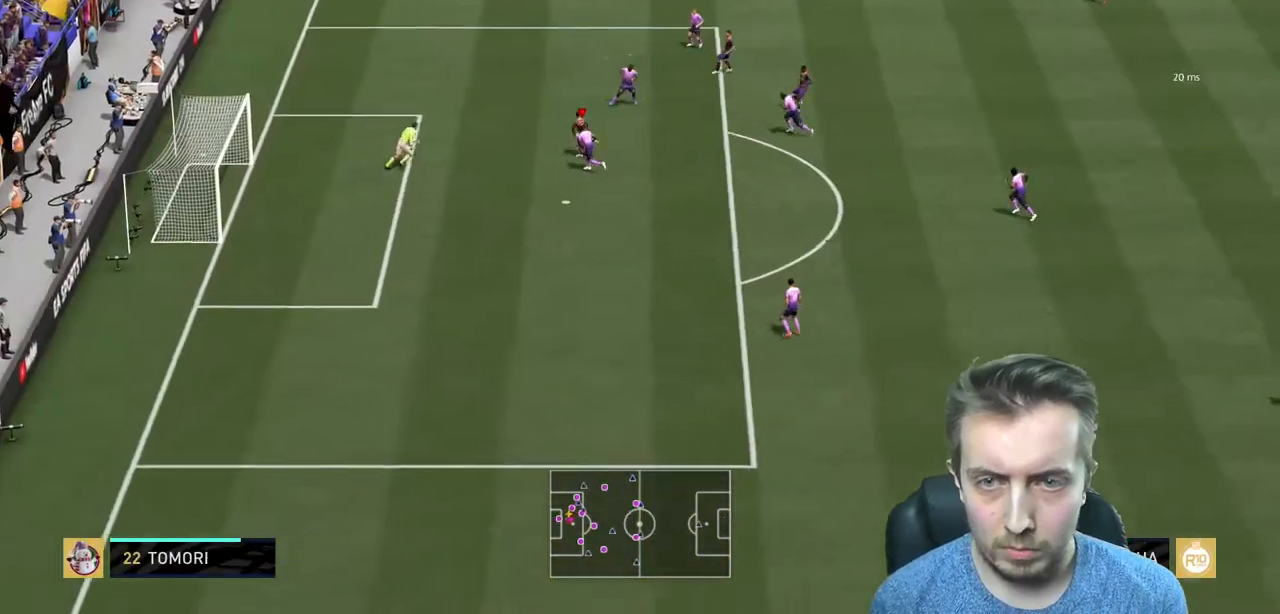
Gameplay with a controller (Xbox layout); each line is a JSON object with the inputs held at the frame after it. "events" lists button and stick changes between this image and that frame as [ms after this image, input, new state], when the widget could be followed in between. Not read: L3 R3.
{"buttons": ["Y", "R2"], "left_stick": "up-right", "right_stick": "center", "events": [[67, "L2", "down"], [267, "Y", "down"], [301, "L2", "up"], [301, "left_stick", "up-right"]]}
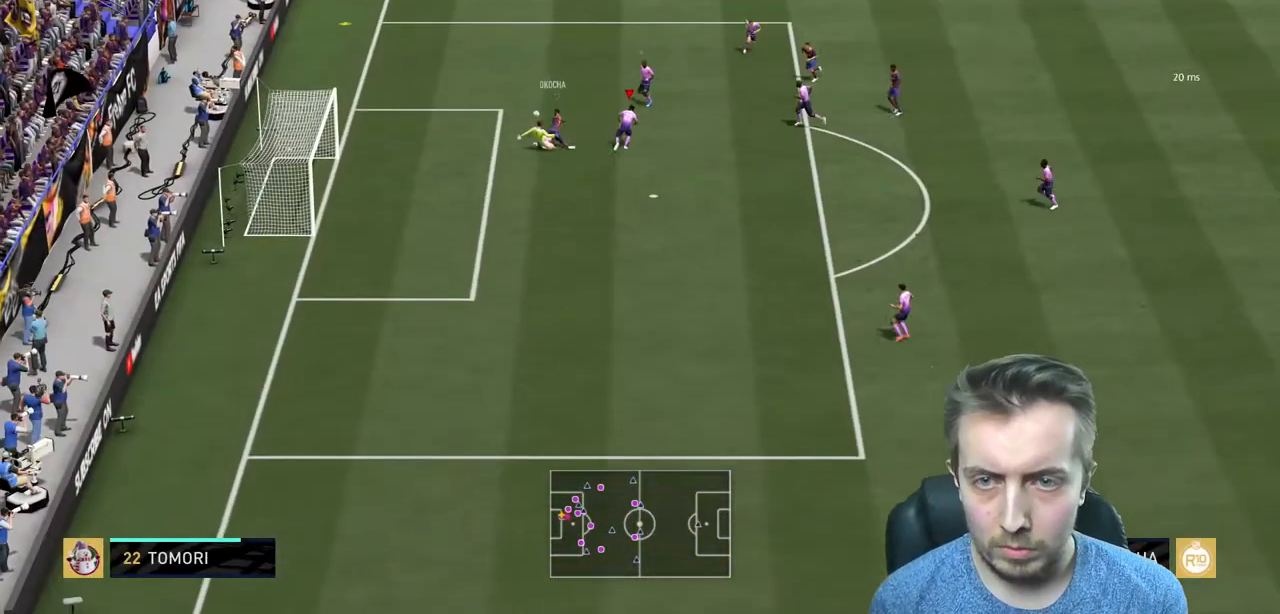
{"buttons": ["R2"], "left_stick": "up-right", "right_stick": "center", "events": [[100, "Y", "up"]]}
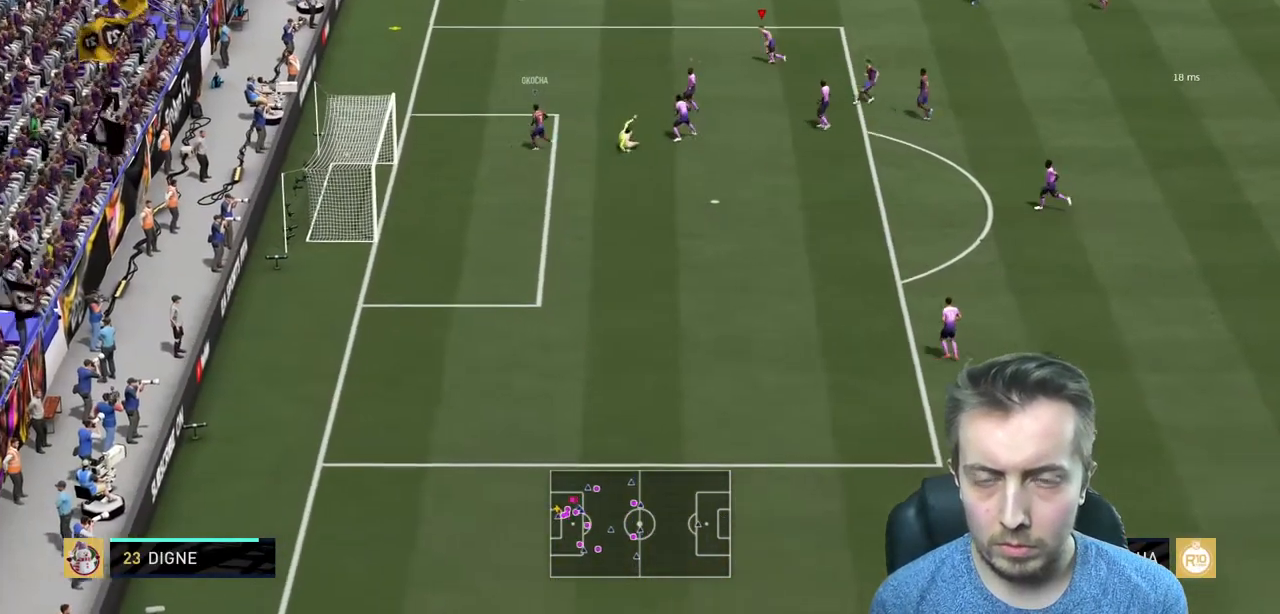
{"buttons": [], "left_stick": "center", "right_stick": "center", "events": [[34, "R2", "up"], [100, "left_stick", "center"]]}
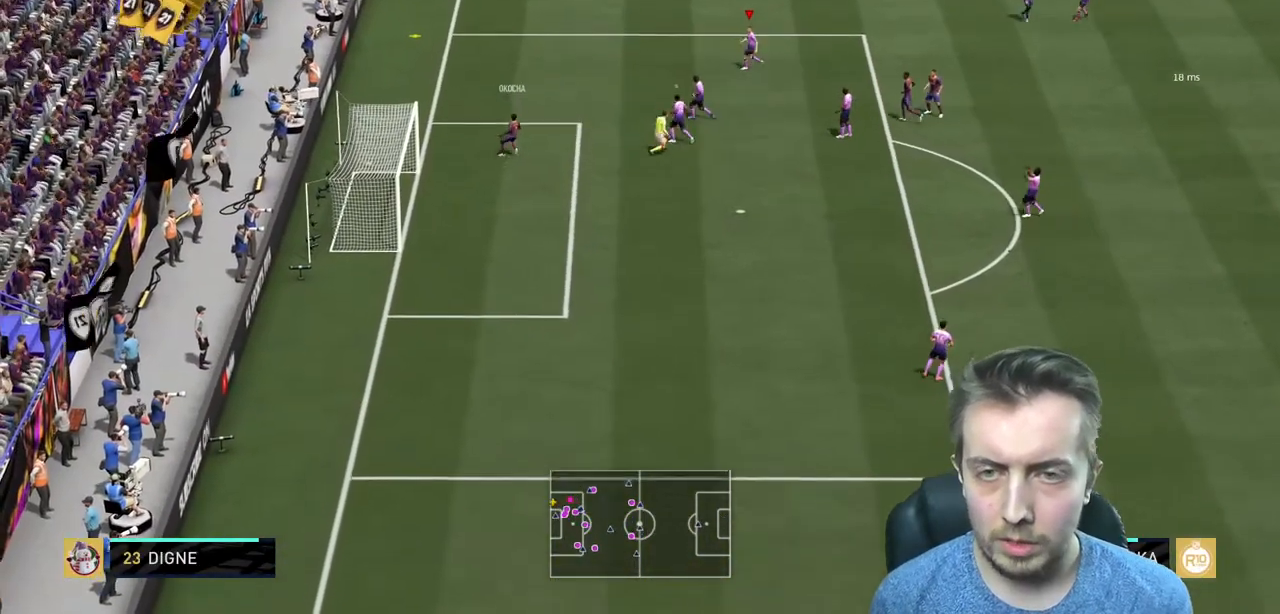
{"buttons": [], "left_stick": "center", "right_stick": "center", "events": []}
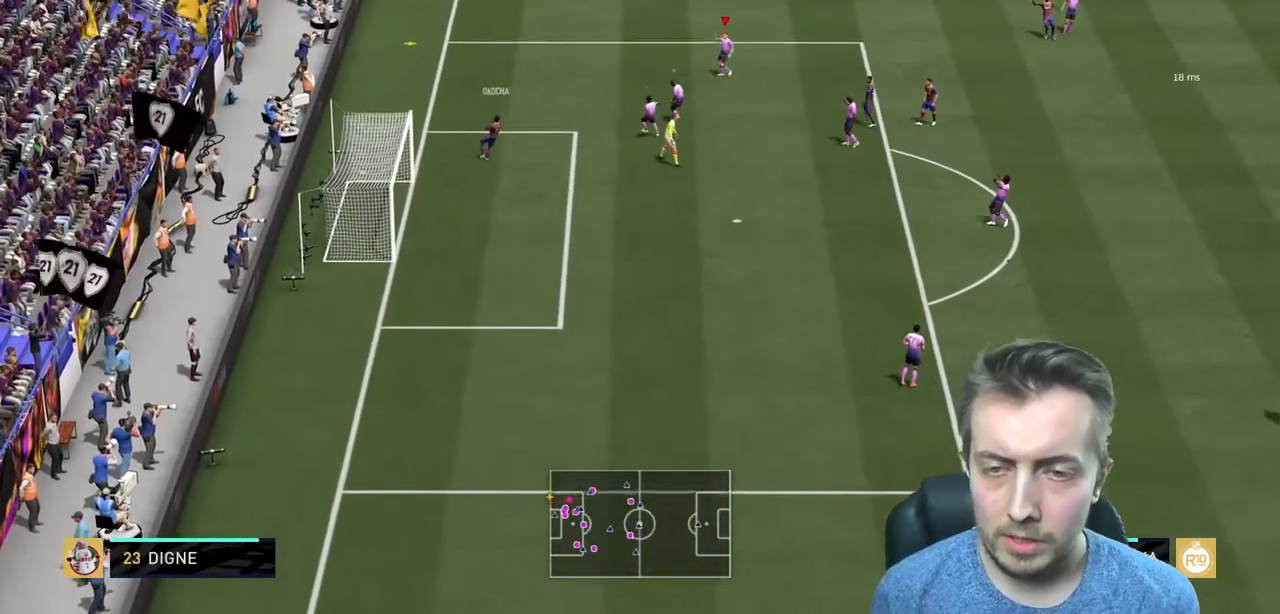
{"buttons": [], "left_stick": "center", "right_stick": "center", "events": []}
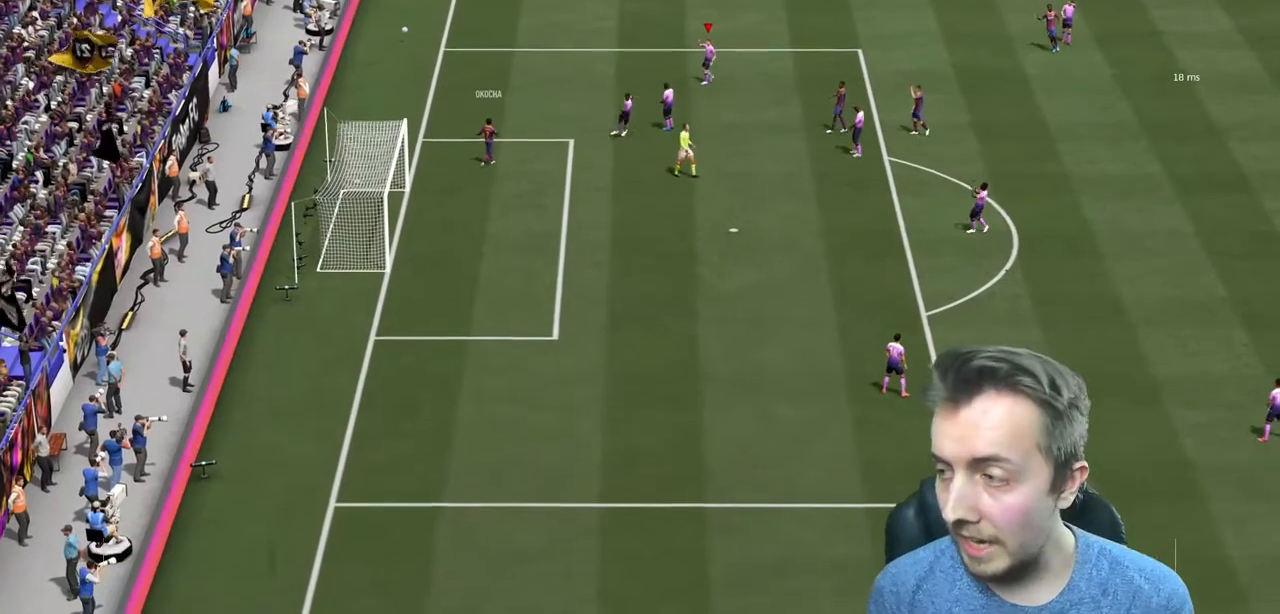
{"buttons": [], "left_stick": "center", "right_stick": "center", "events": []}
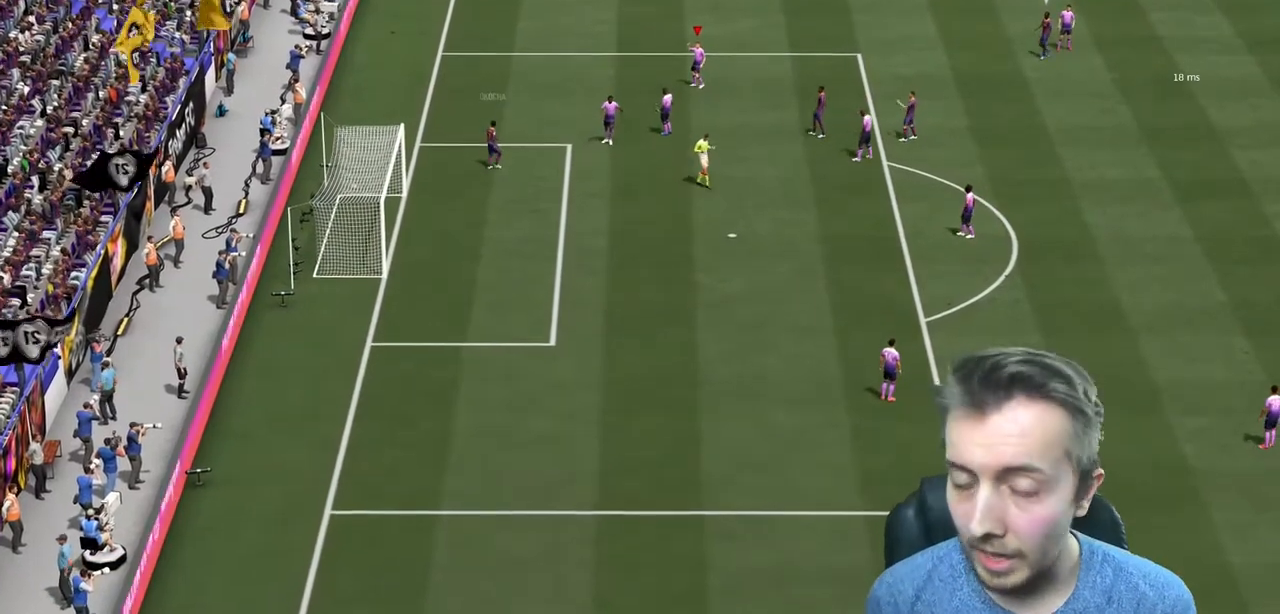
{"buttons": [], "left_stick": "center", "right_stick": "center", "events": []}
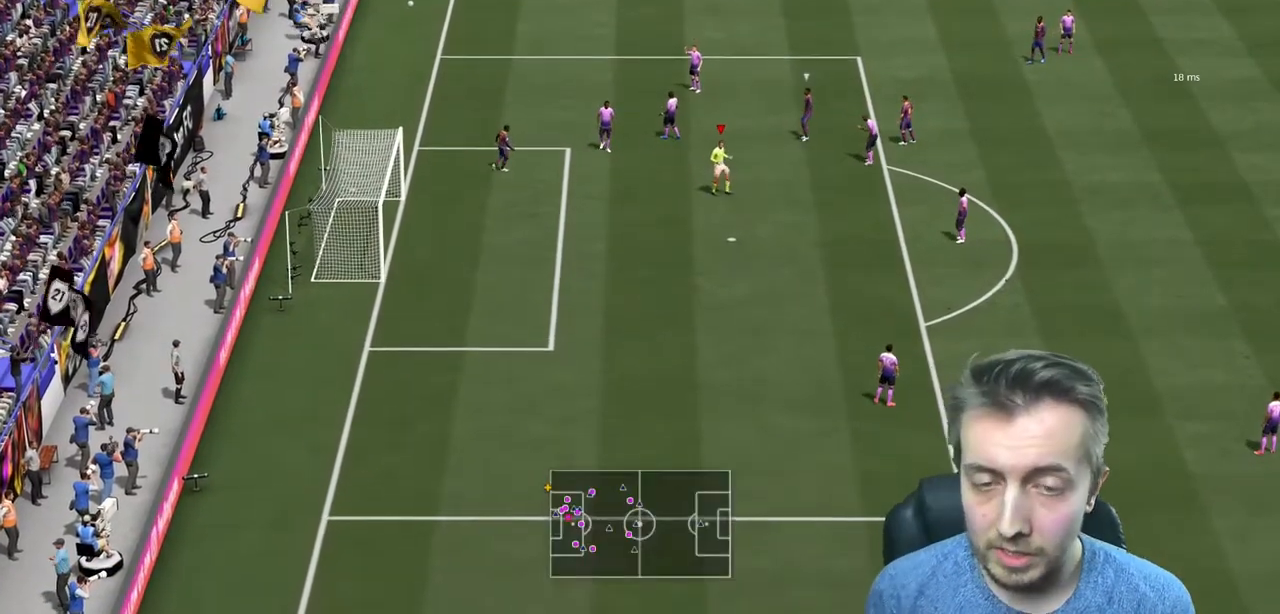
{"buttons": ["A"], "left_stick": "center", "right_stick": "center", "events": [[400, "A", "down"]]}
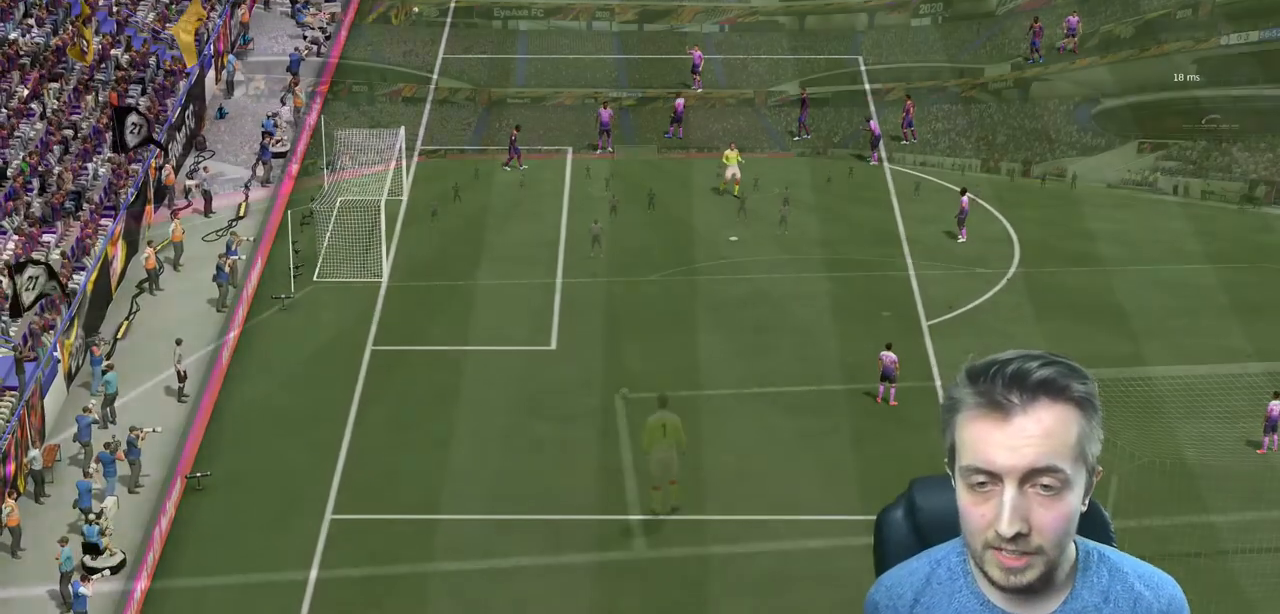
{"buttons": [], "left_stick": "center", "right_stick": "center", "events": [[134, "A", "up"], [200, "A", "down"], [401, "A", "up"]]}
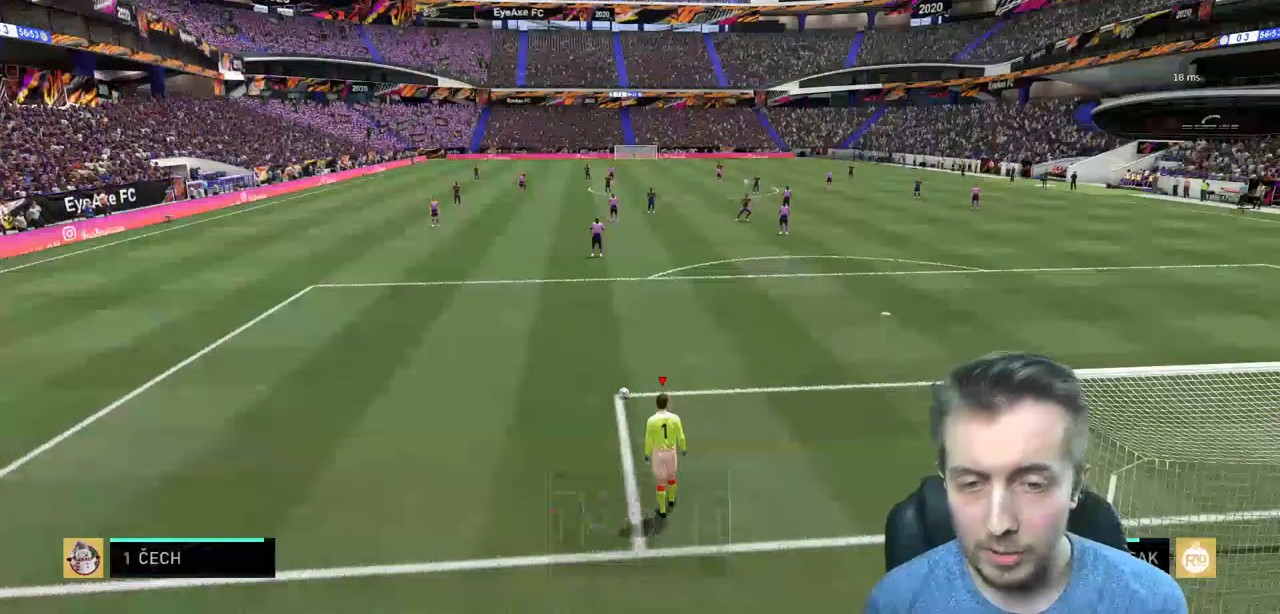
{"buttons": [], "left_stick": "center", "right_stick": "center", "events": []}
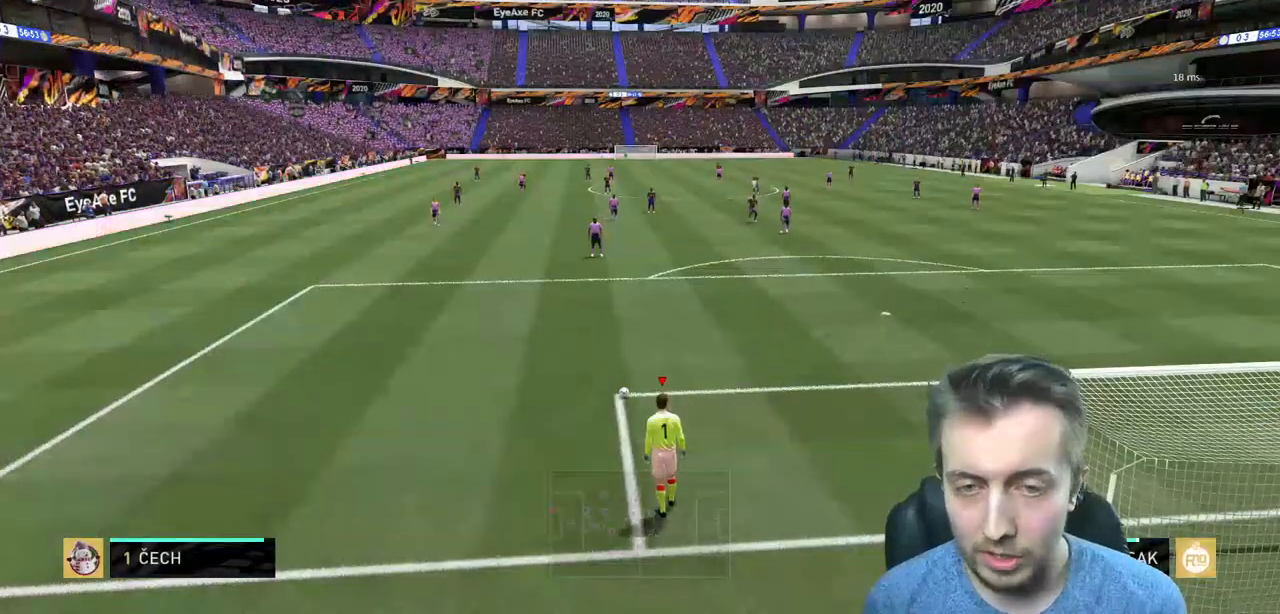
{"buttons": ["X"], "left_stick": "up", "right_stick": "center", "events": [[34, "X", "down"], [67, "left_stick", "up"]]}